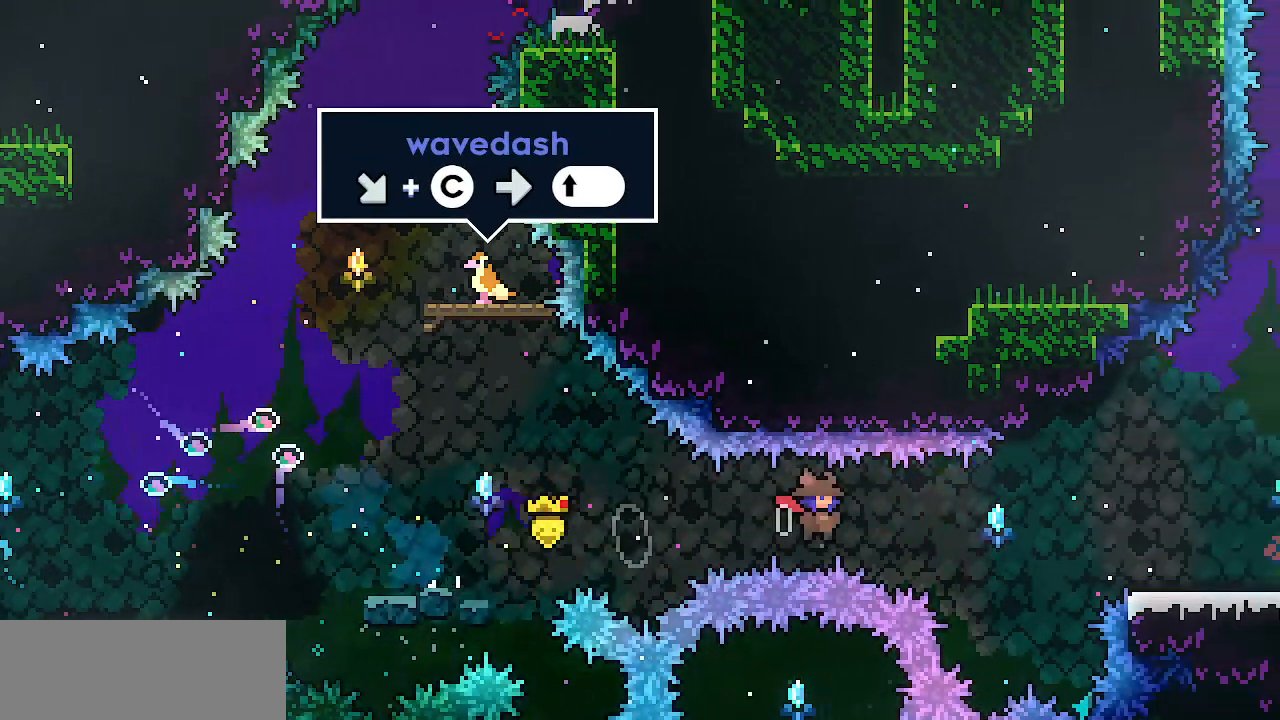
Gameplay with keyboard; each line is a JSON object with the keys held at the frame after it. "events" lists presses ("down") and releases ("up") of "c", "d", "down", "escape", "left", "return", "right", "shift", "up", "x" and "z" between this image and that frame as [ms after this image, input, new state], when the widget could be followed in between. No other keys are recorded. Mouse input is not recorded.
{"keys": ["right"], "events": [[100, "z", "up"], [150, "c", "down"], [283, "c", "up"]]}
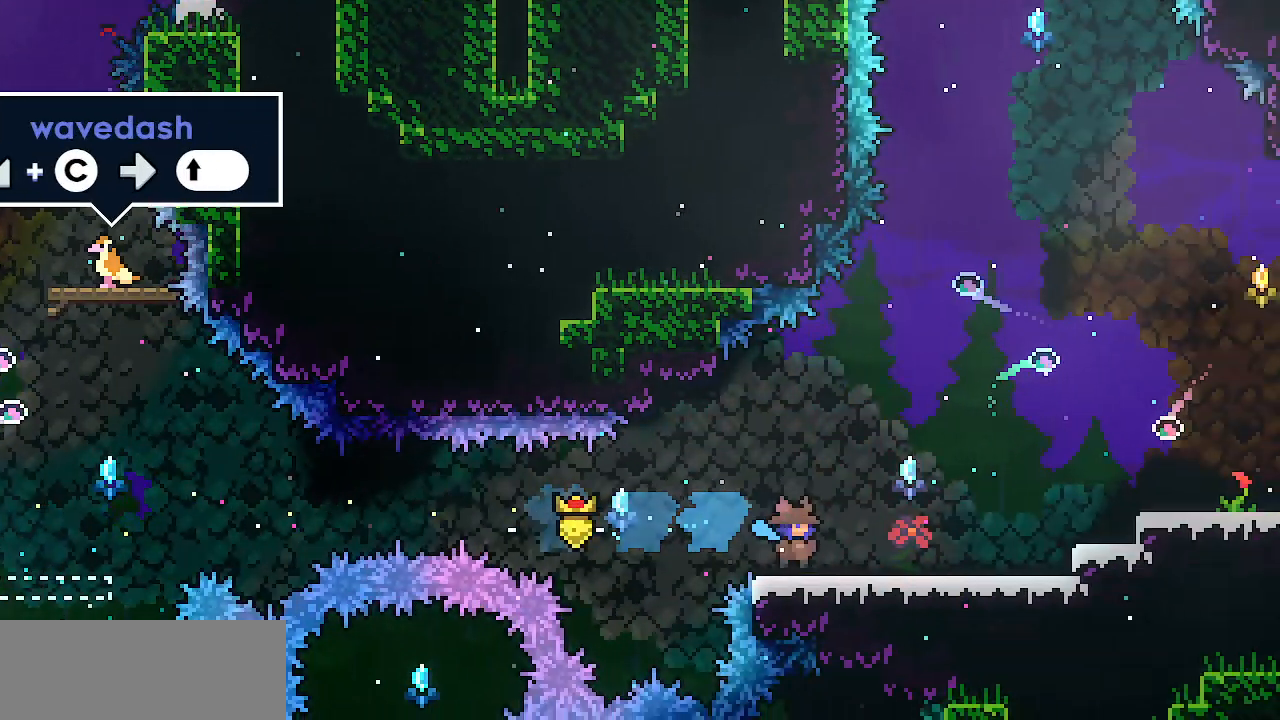
{"keys": ["right"]}
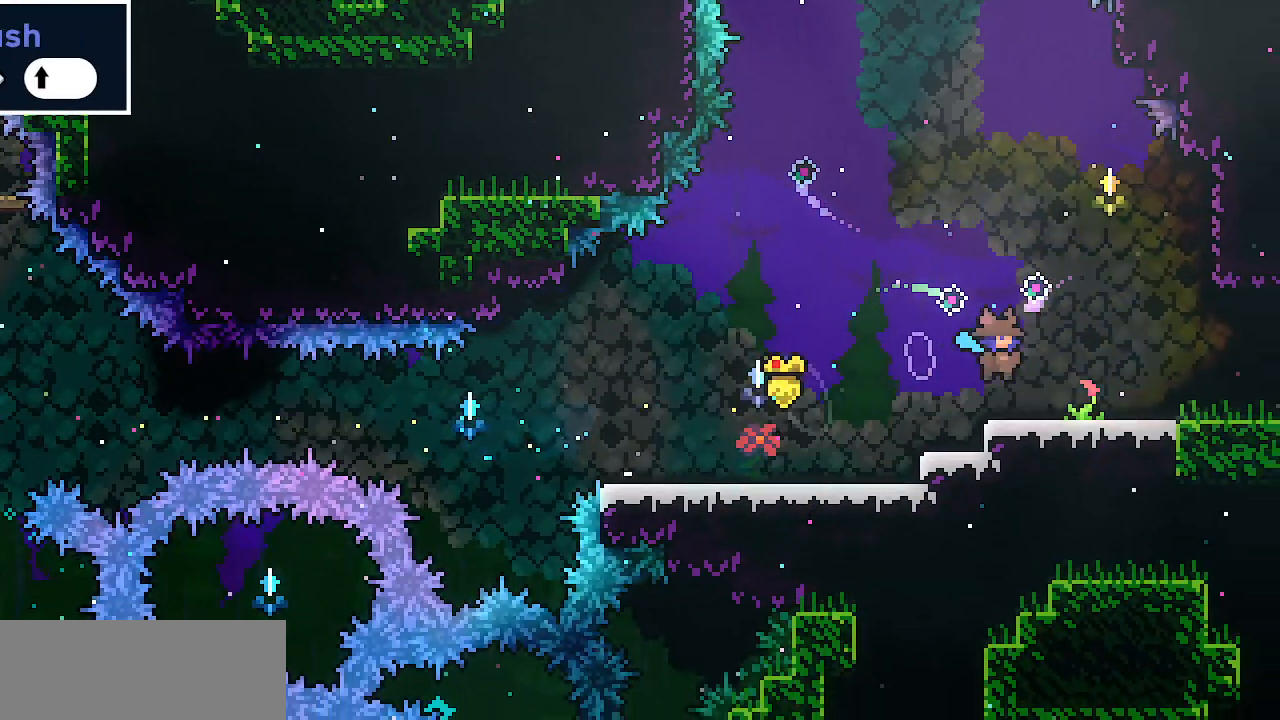
{"keys": ["right", "up", "x", "z"], "events": [[133, "right", "up"], [133, "z", "down"], [216, "right", "down"], [266, "x", "down"], [450, "up", "down"]]}
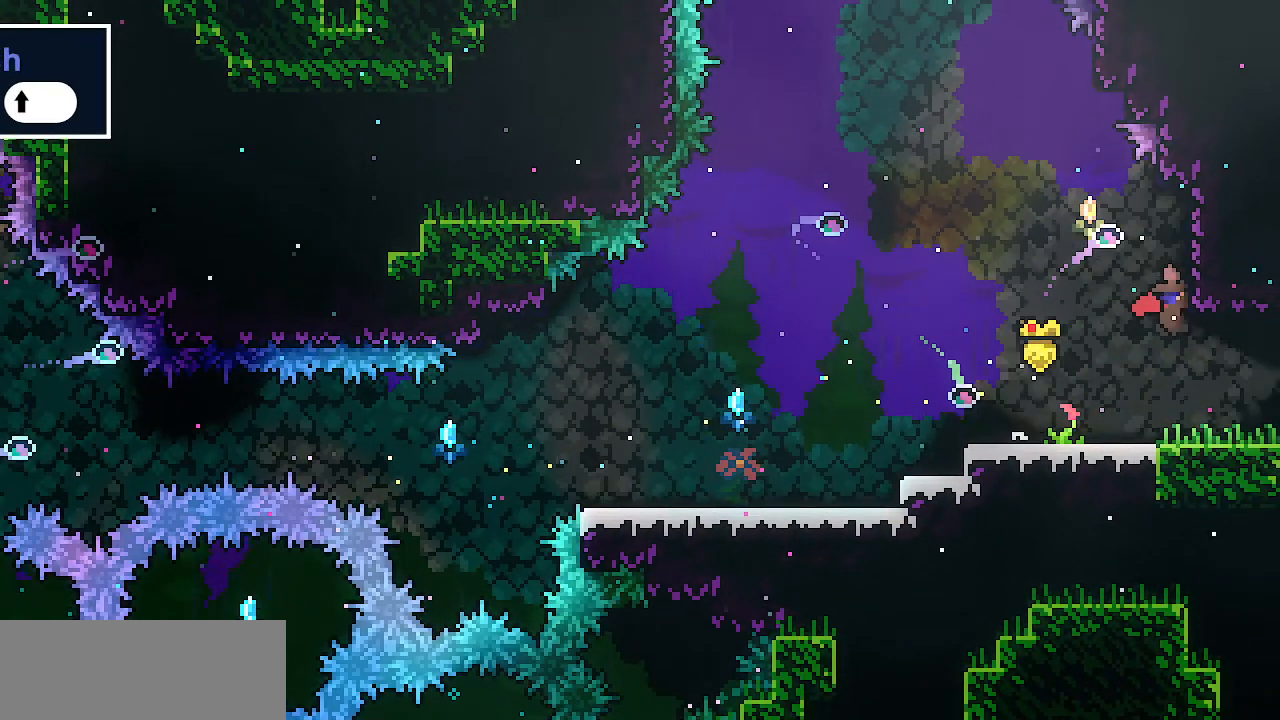
{"keys": ["up", "x"], "events": [[134, "right", "up"], [134, "z", "up"]]}
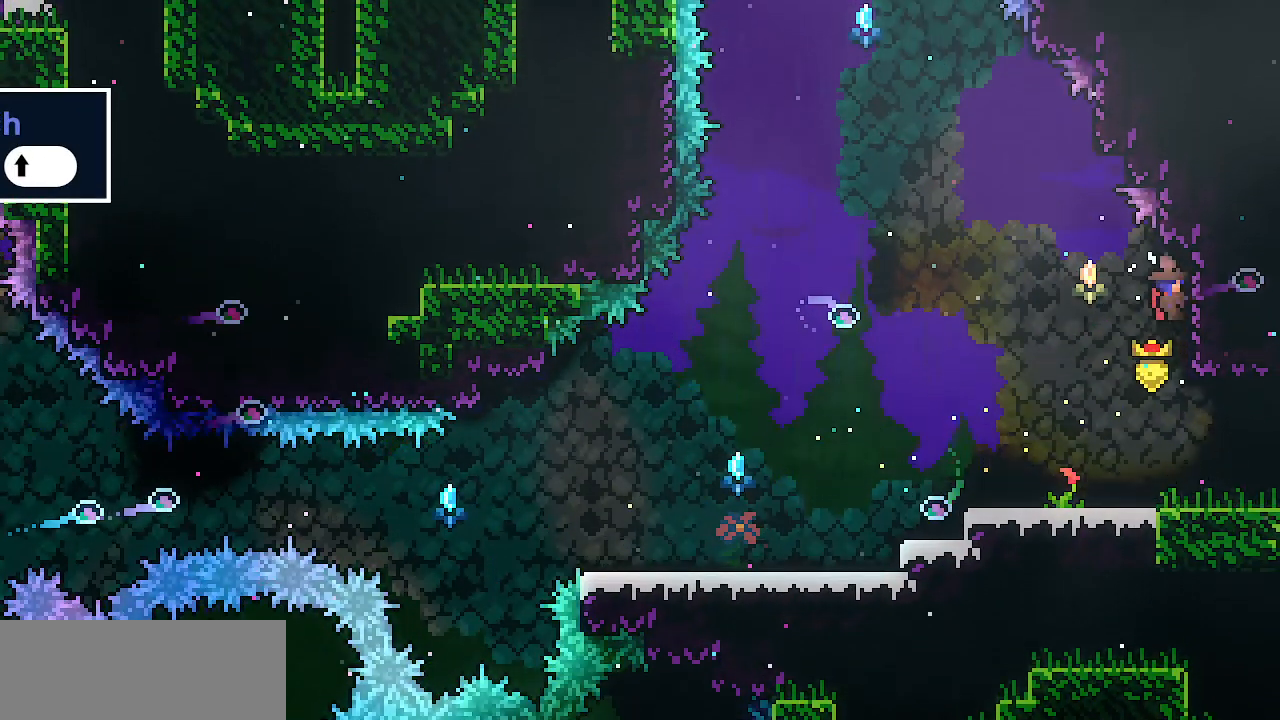
{"keys": ["right", "x", "z"]}
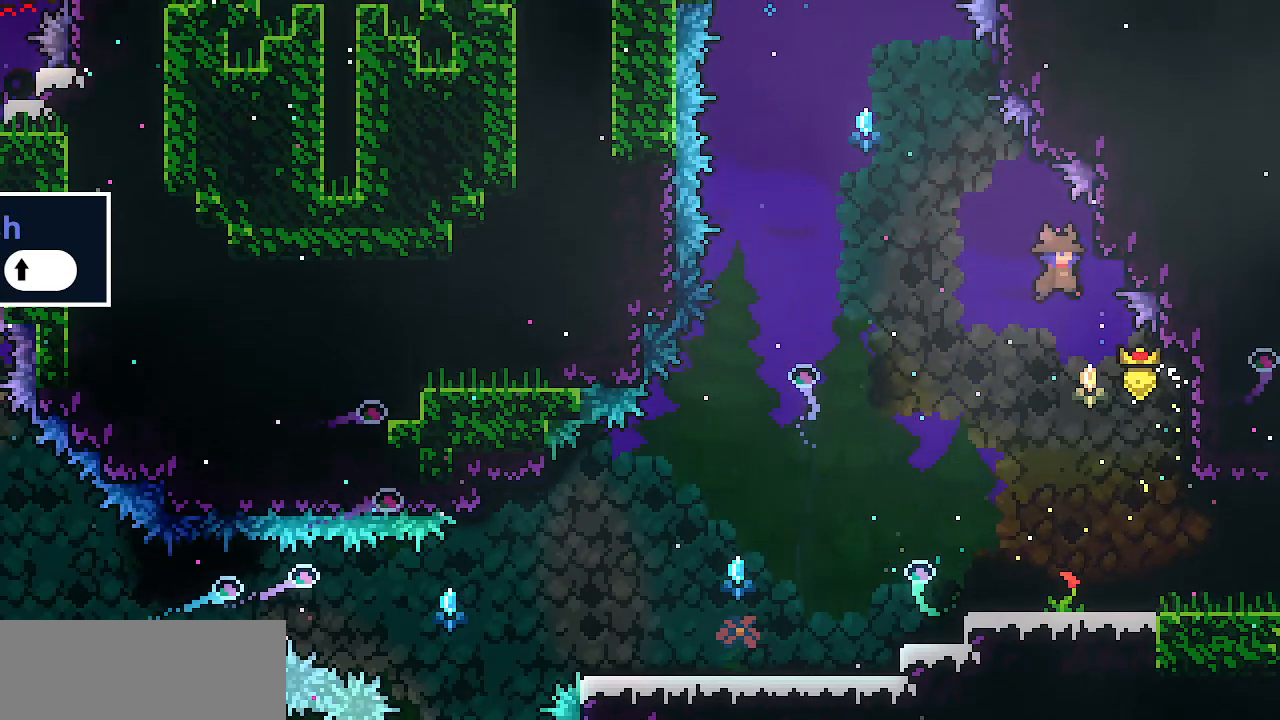
{"keys": [], "events": [[267, "up", "down"], [267, "z", "up"], [317, "right", "up"], [400, "up", "up"], [400, "x", "up"]]}
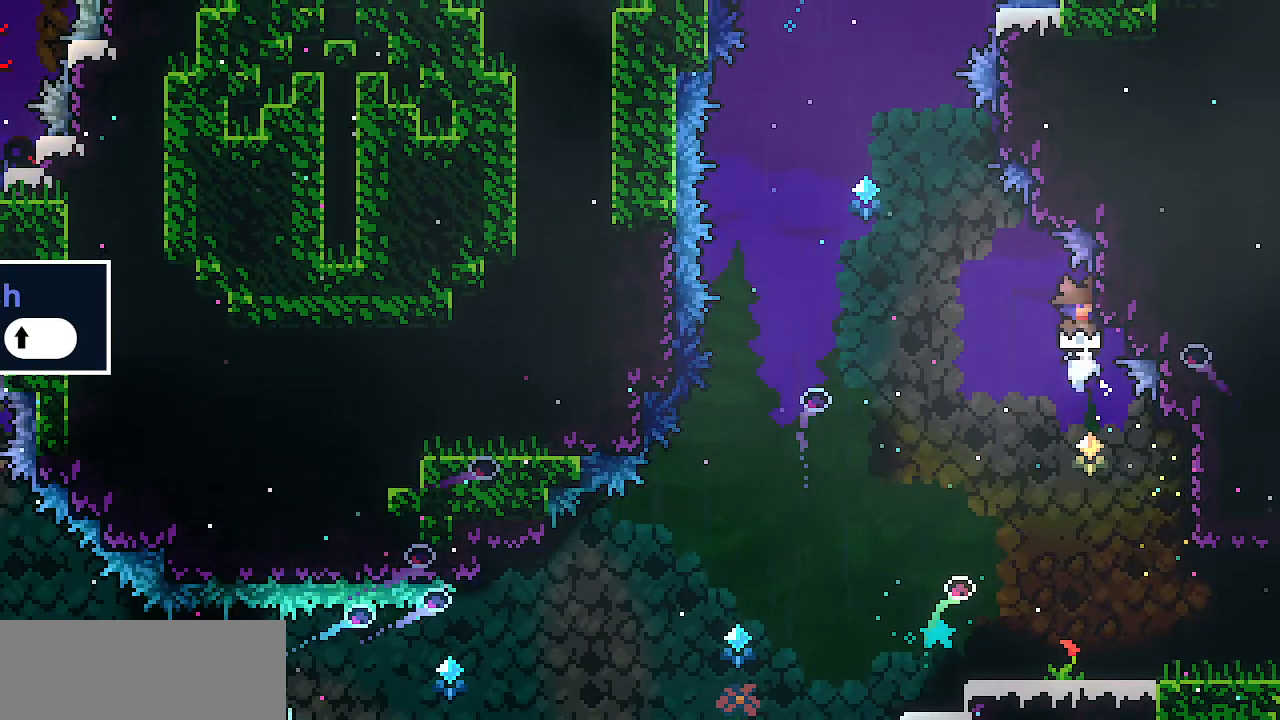
{"keys": ["up", "x"], "events": [[100, "x", "down"], [417, "up", "down"]]}
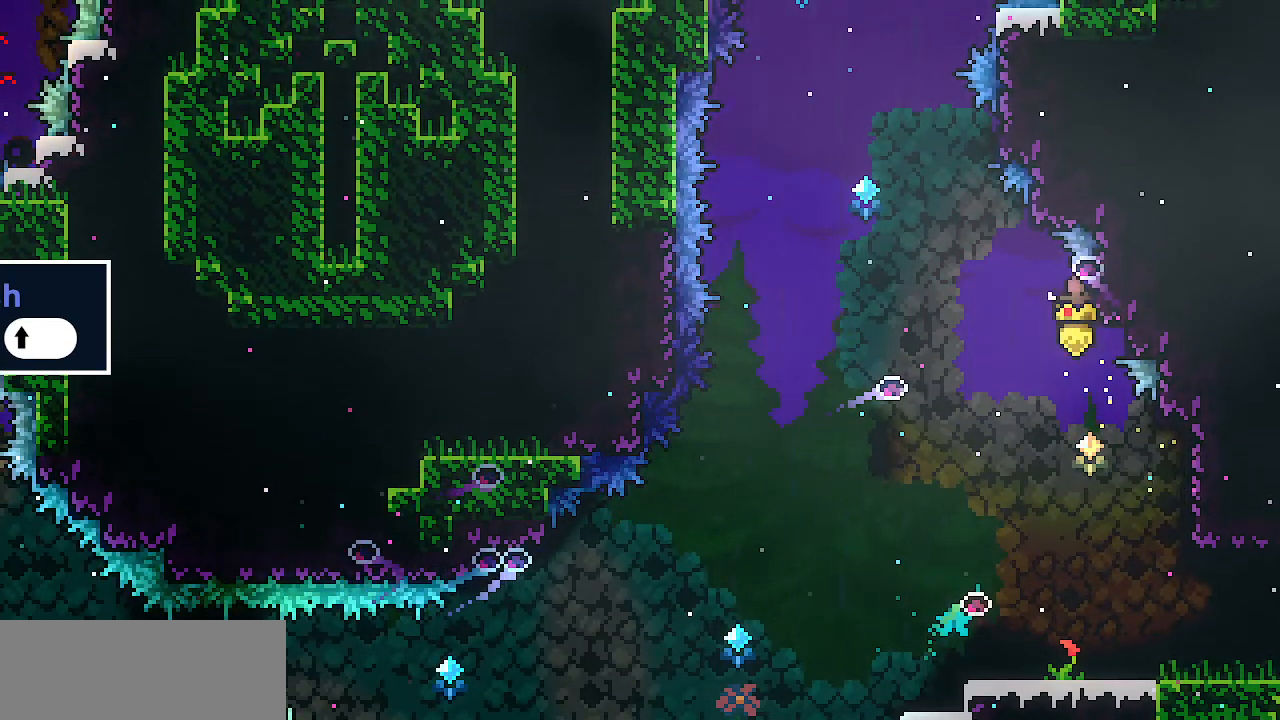
{"keys": ["right", "x", "z"], "events": [[67, "up", "up"], [100, "left", "down"], [150, "z", "down"], [300, "left", "up"], [300, "right", "down"]]}
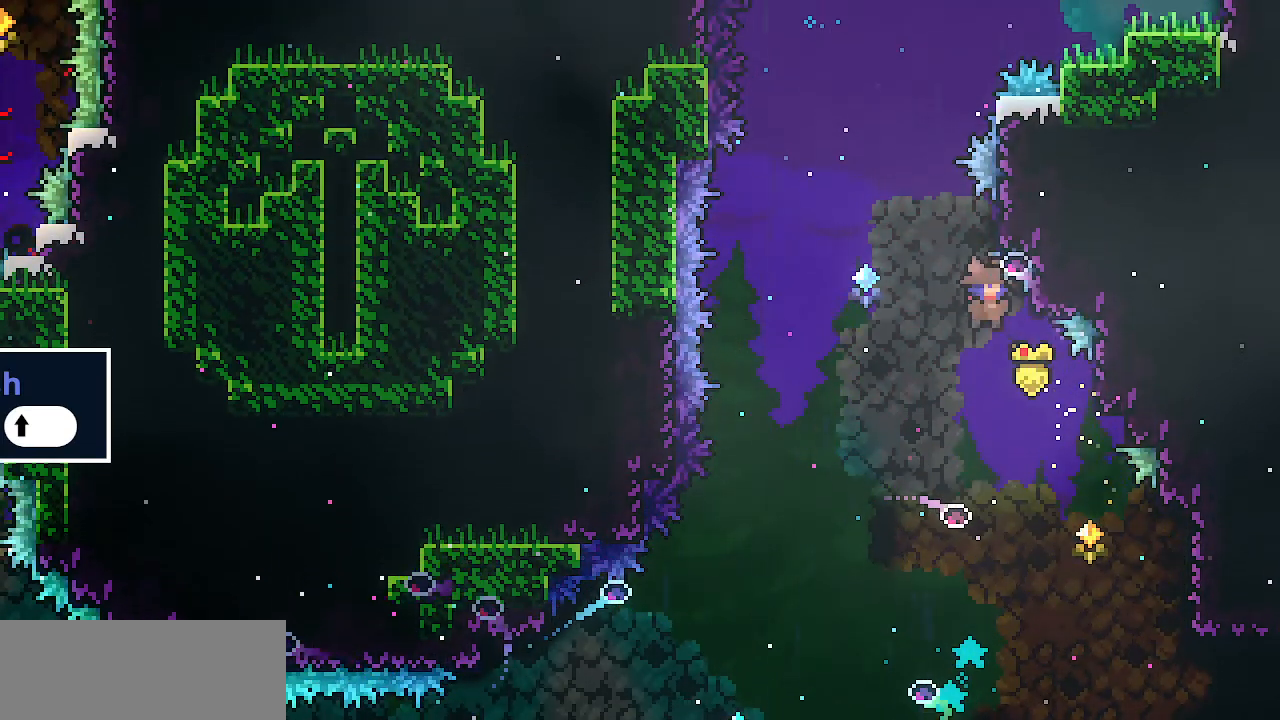
{"keys": ["x", "z"], "events": [[166, "right", "up"], [166, "z", "up"], [317, "x", "up"], [350, "z", "down"], [500, "x", "down"]]}
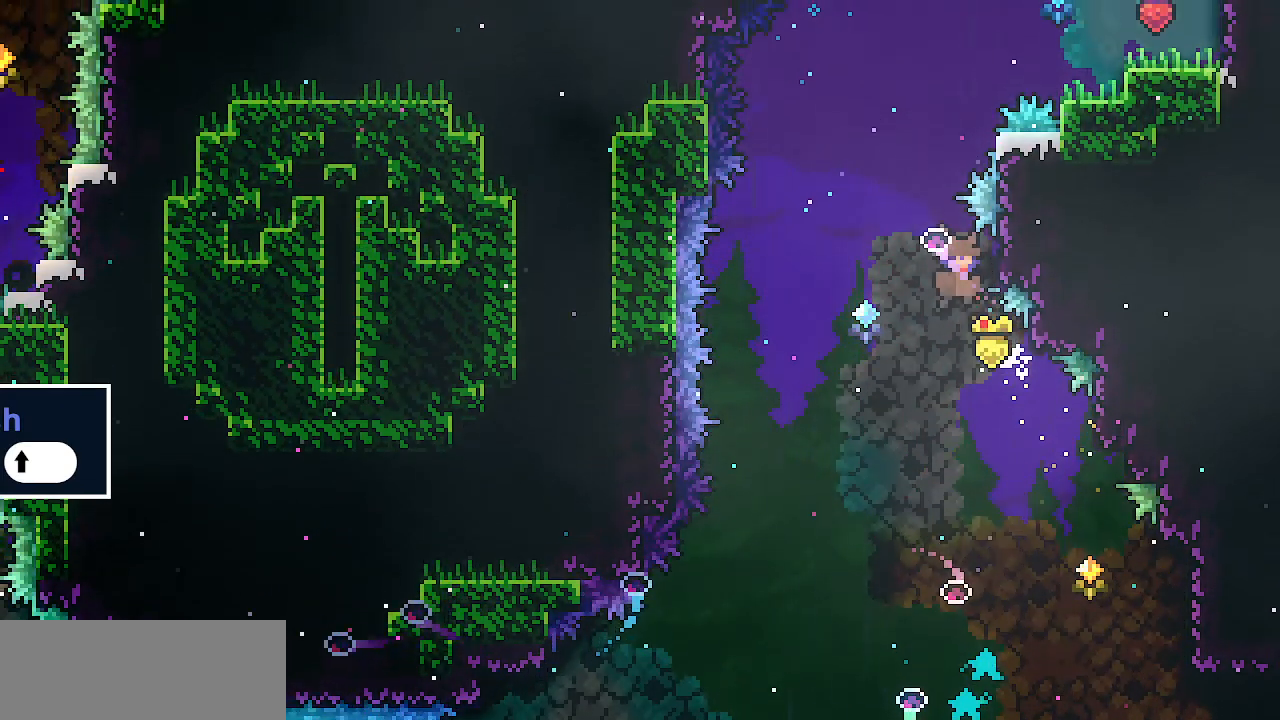
{"keys": ["z"], "events": [[50, "right", "down"], [100, "z", "up"], [284, "right", "up"], [284, "x", "up"], [317, "z", "down"]]}
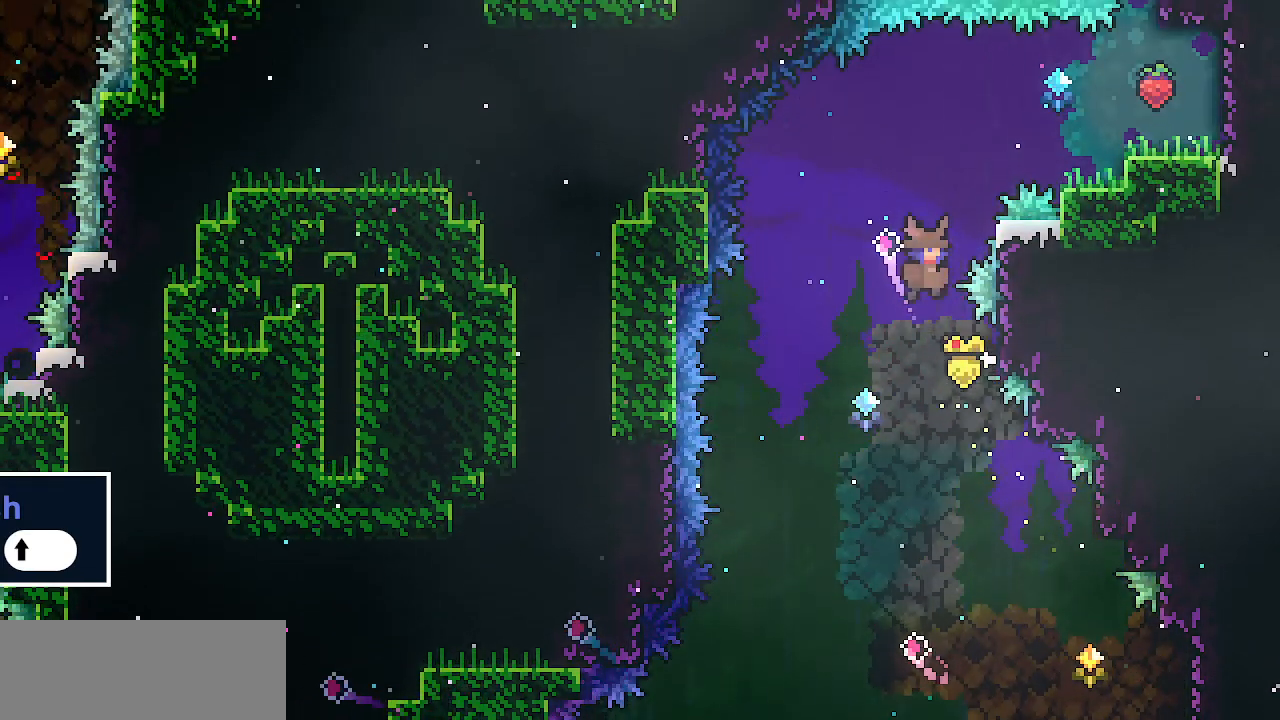
{"keys": ["right"]}
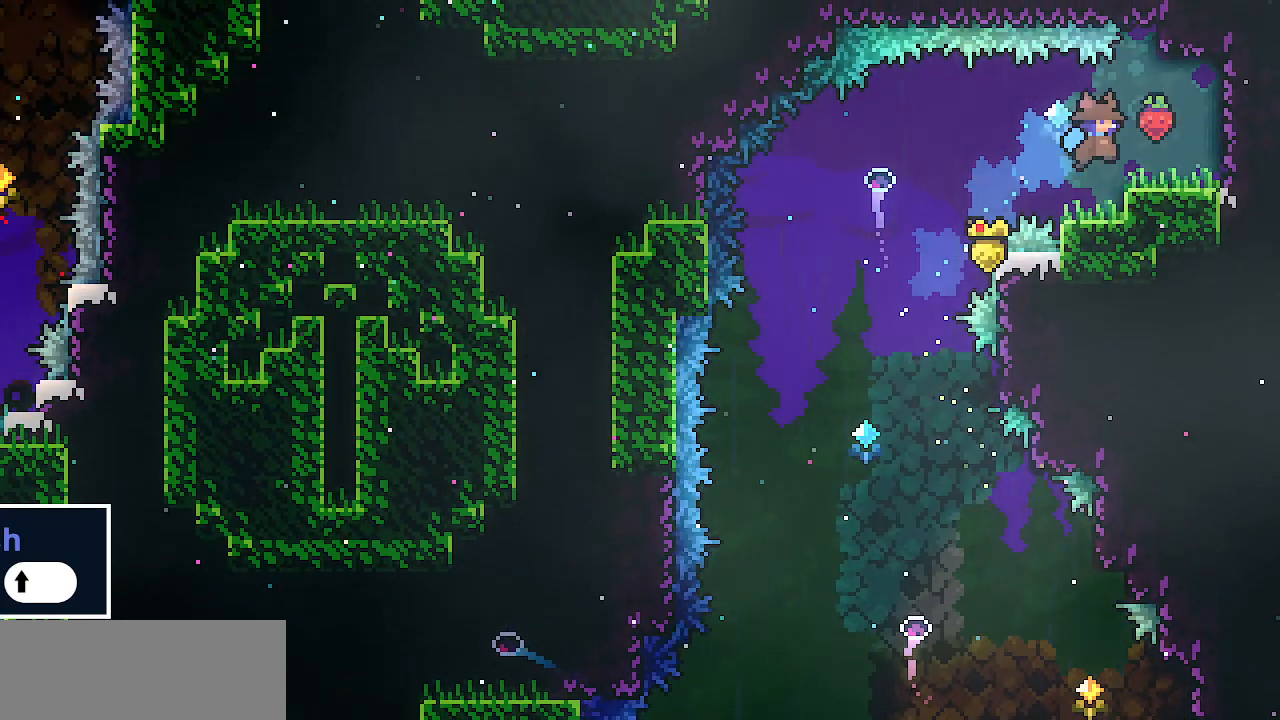
{"keys": ["left"], "events": [[167, "left", "down"], [167, "right", "up"], [450, "z", "down"], [501, "z", "up"]]}
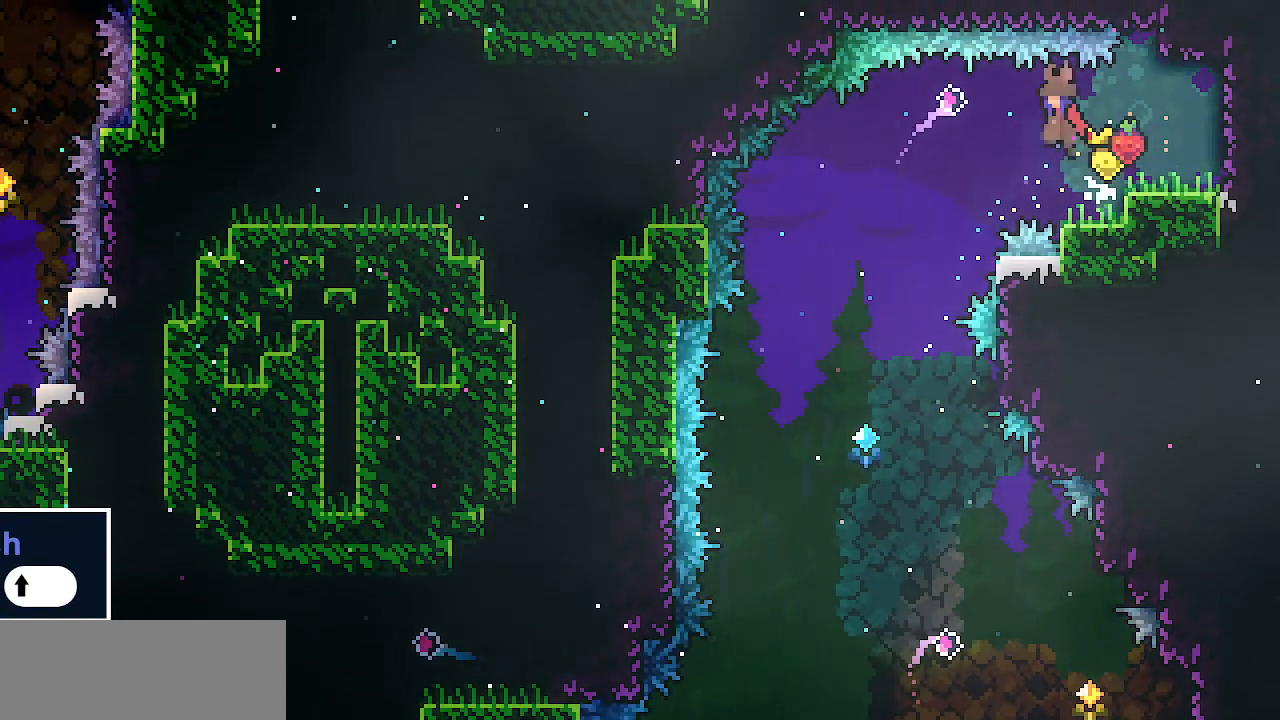
{"keys": ["down"], "events": [[233, "down", "down"], [333, "left", "up"]]}
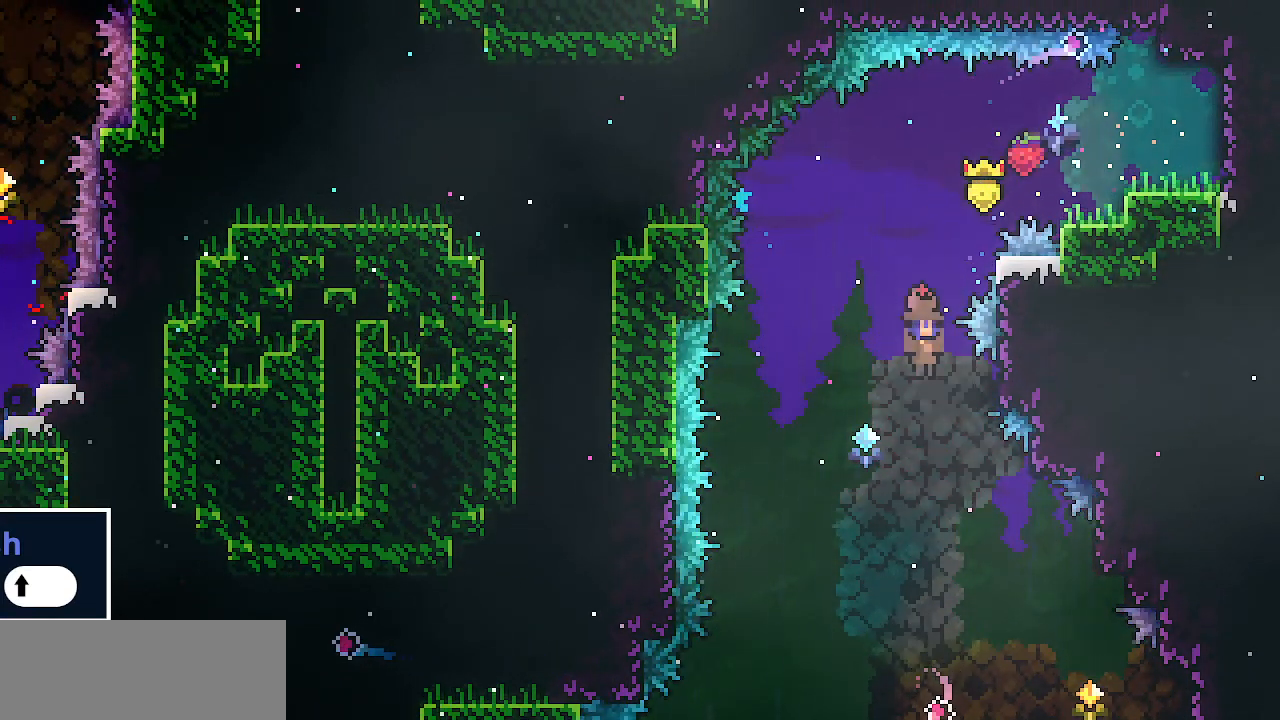
{"keys": ["c", "down", "right"], "events": [[17, "right", "down"], [434, "c", "down"]]}
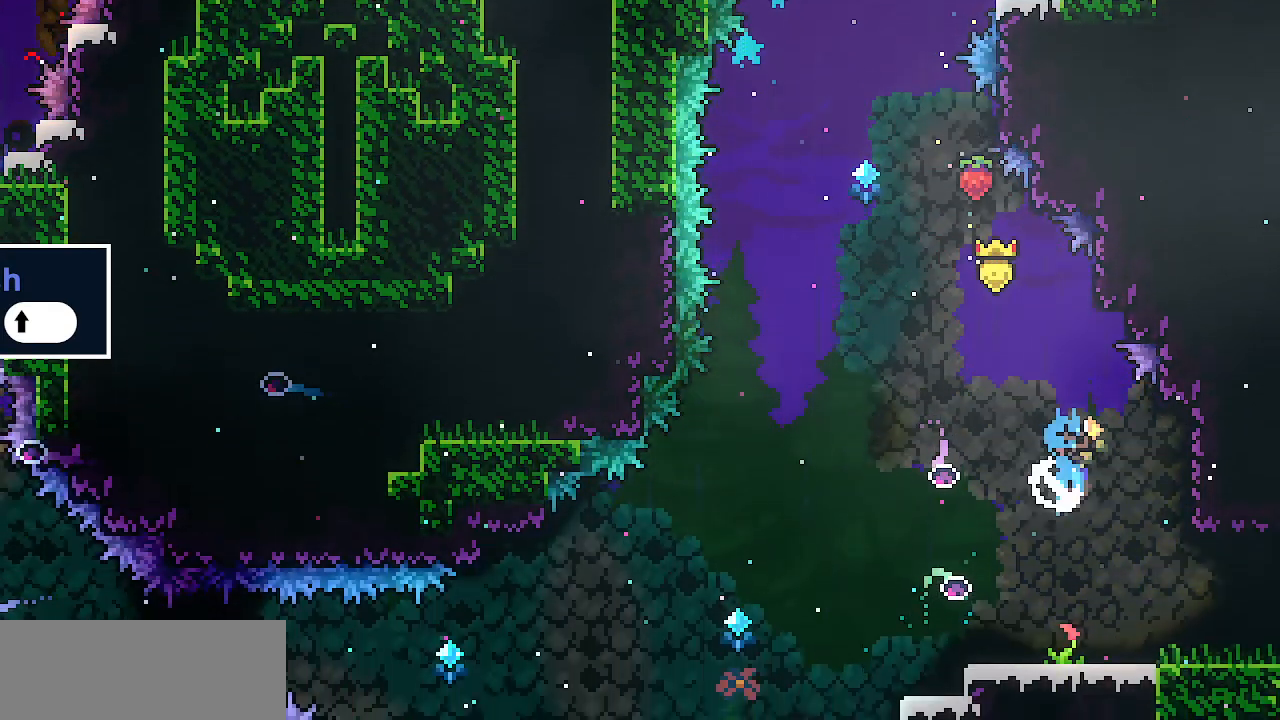
{"keys": ["right"], "events": [[66, "c", "up"], [116, "down", "up"]]}
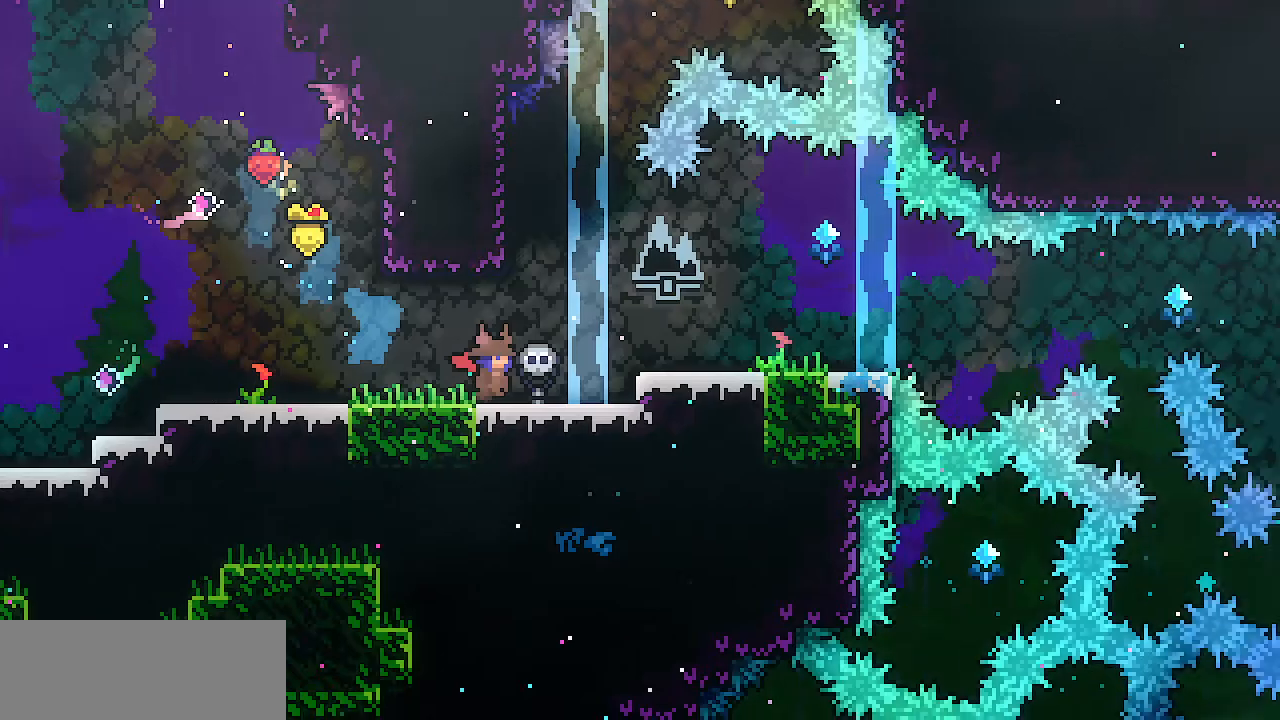
{"keys": ["right"], "events": []}
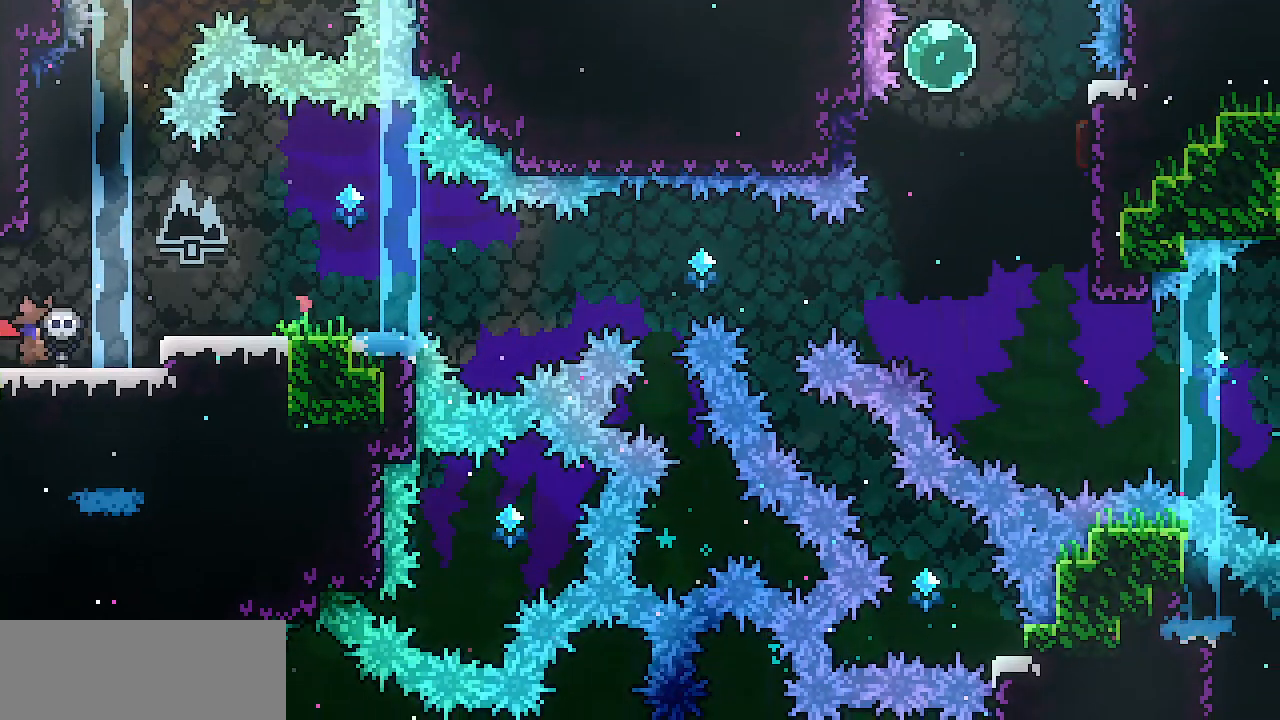
{"keys": [], "events": [[50, "z", "down"], [200, "z", "up"], [483, "right", "up"]]}
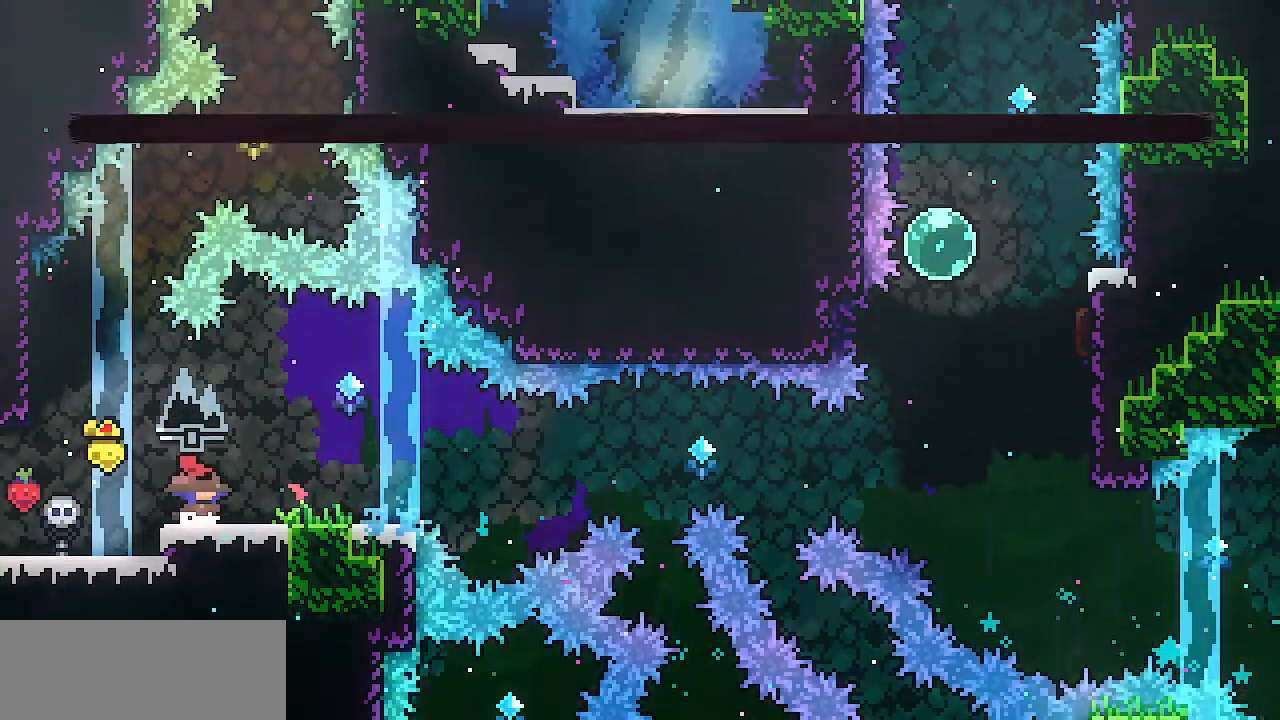
{"keys": [], "events": [[50, "escape", "down"], [134, "escape", "up"], [184, "down", "down"], [234, "down", "up"], [234, "return", "down"], [317, "return", "up"]]}
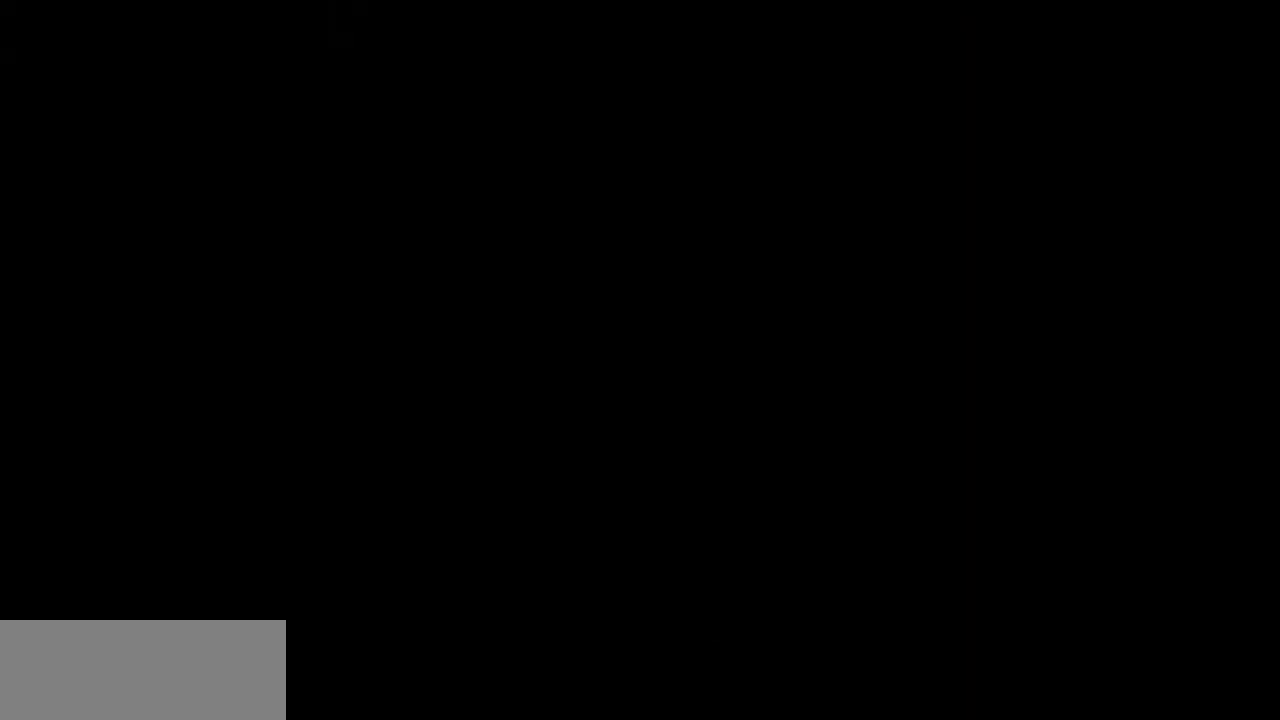
{"keys": ["right"], "events": [[50, "right", "down"]]}
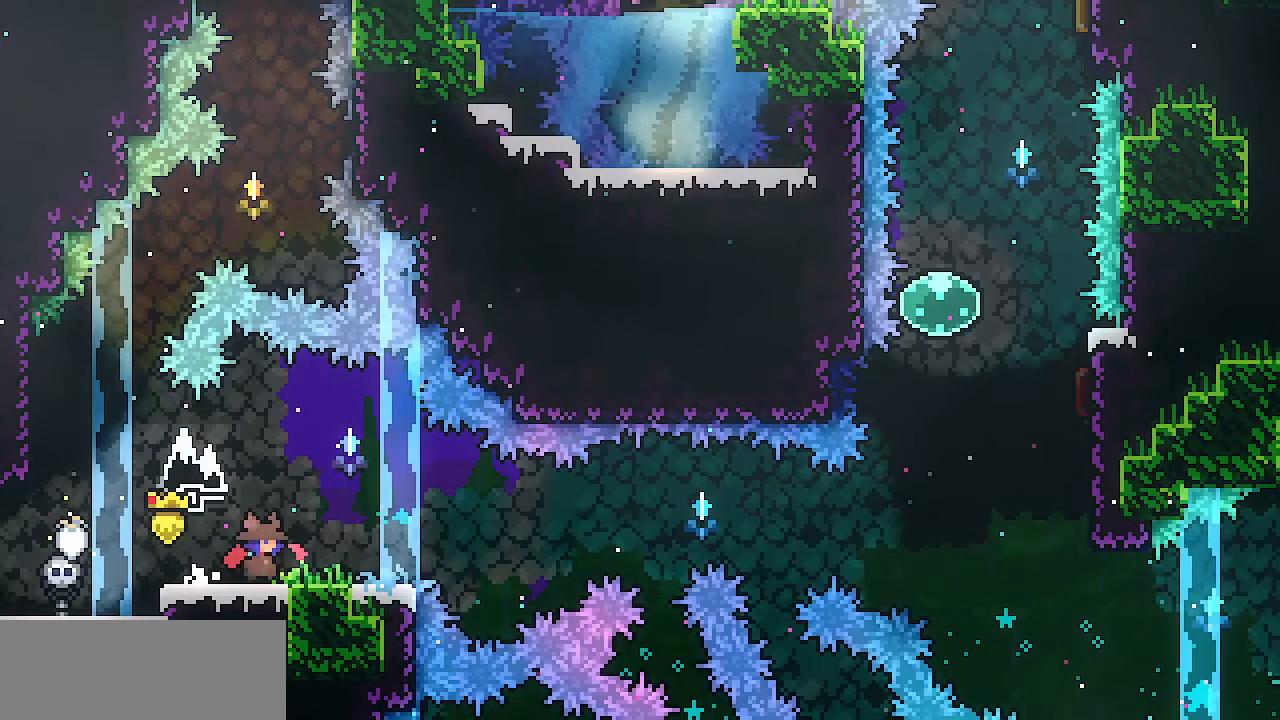
{"keys": ["right", "z"], "events": [[34, "down", "down"], [67, "c", "down"], [167, "c", "up"], [267, "down", "up"], [267, "z", "down"]]}
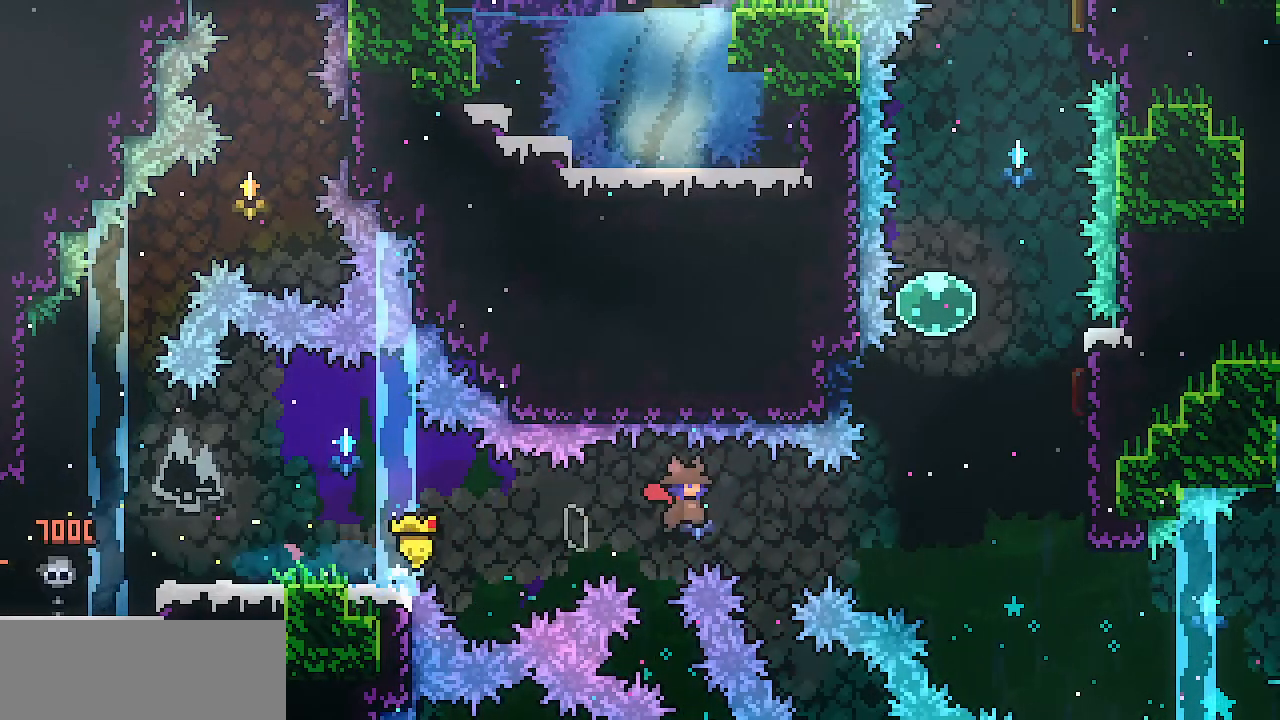
{"keys": ["right", "up"], "events": [[183, "up", "down"], [233, "c", "down"], [233, "z", "up"], [367, "c", "up"]]}
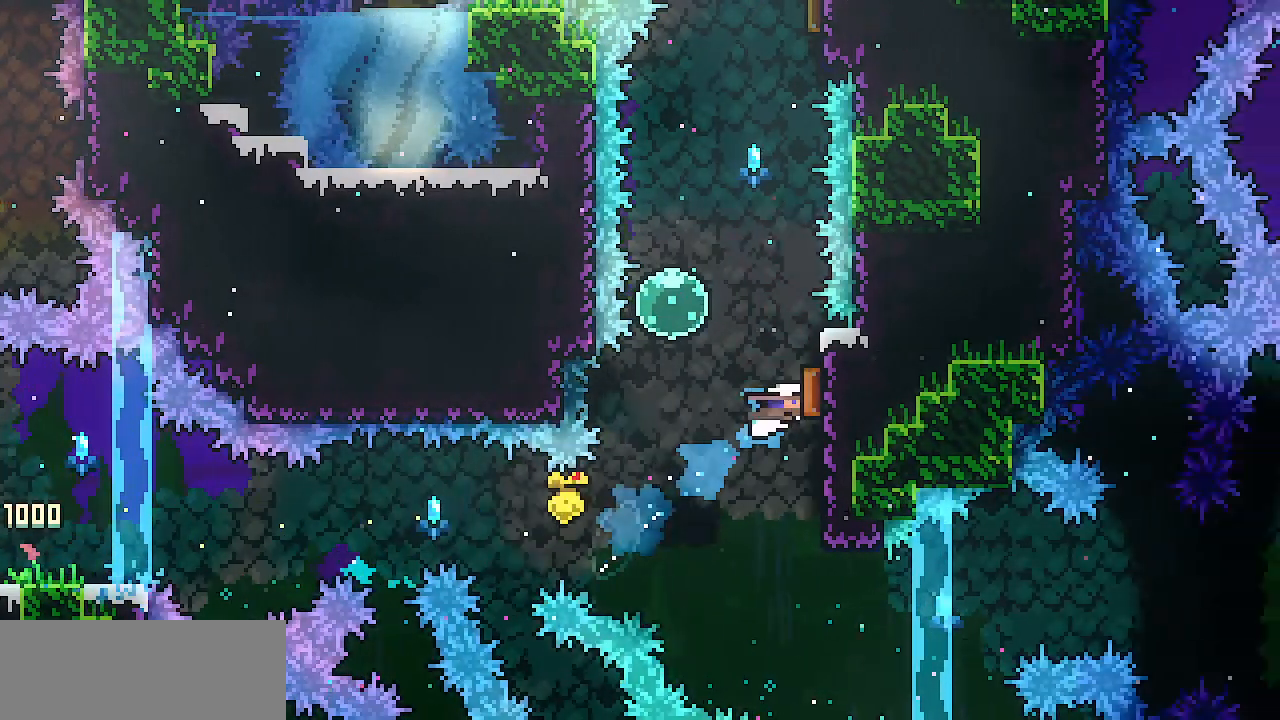
{"keys": ["c", "right", "up"], "events": [[50, "right", "up"], [201, "c", "down"], [334, "c", "up"], [384, "right", "down"], [434, "c", "down"]]}
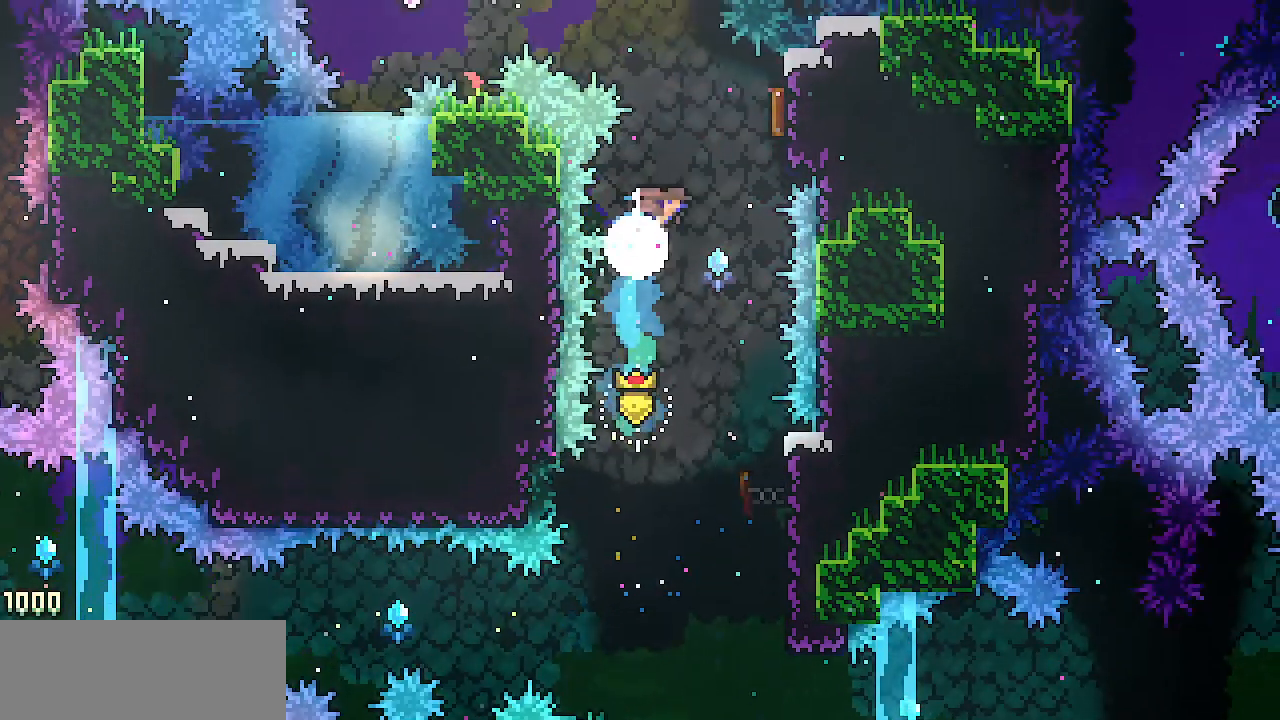
{"keys": ["left"], "events": [[67, "c", "up"], [217, "left", "down"], [217, "right", "up"], [217, "up", "up"]]}